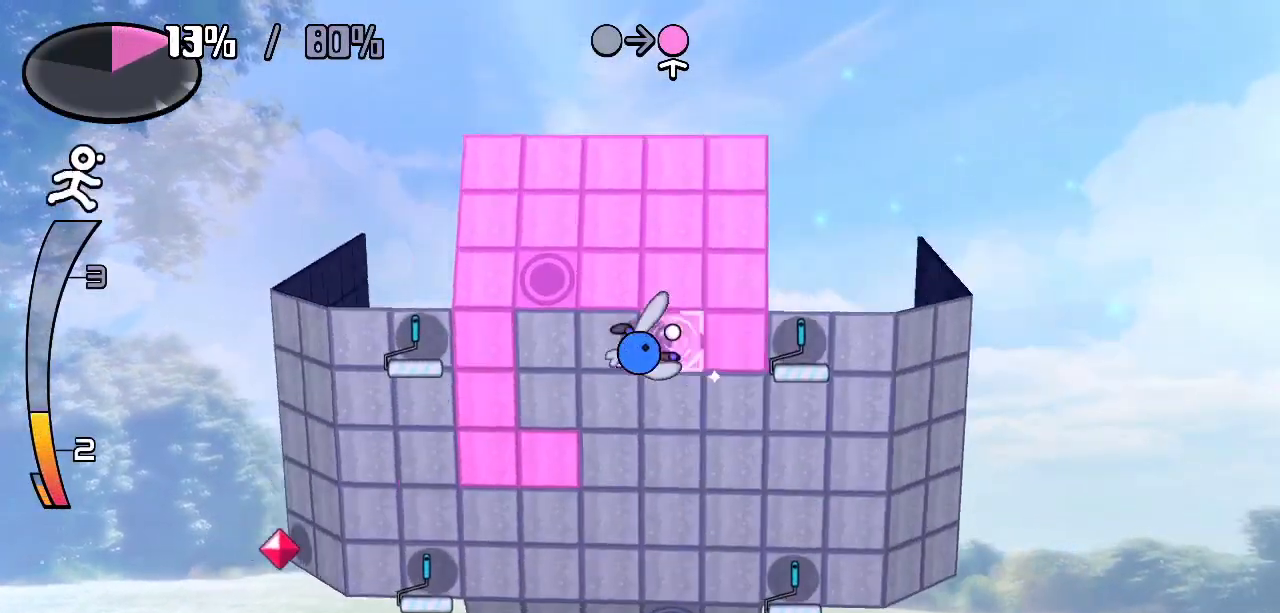
Gameplay with keyboard; each line is a JSON object with the keys held at the frame after it. "events" lists presses ("down") and releases ("up") of "c", "down", "left", "right", "up", "x" and "z" between this image and that frame as [ms after this image, input, new state], when the widget could be followed in between. No other keys are recorded. Mouse input is not recorded.
{"keys": ["right"], "events": [[283, "down", "down"], [383, "left", "up"], [433, "right", "down"], [467, "down", "up"]]}
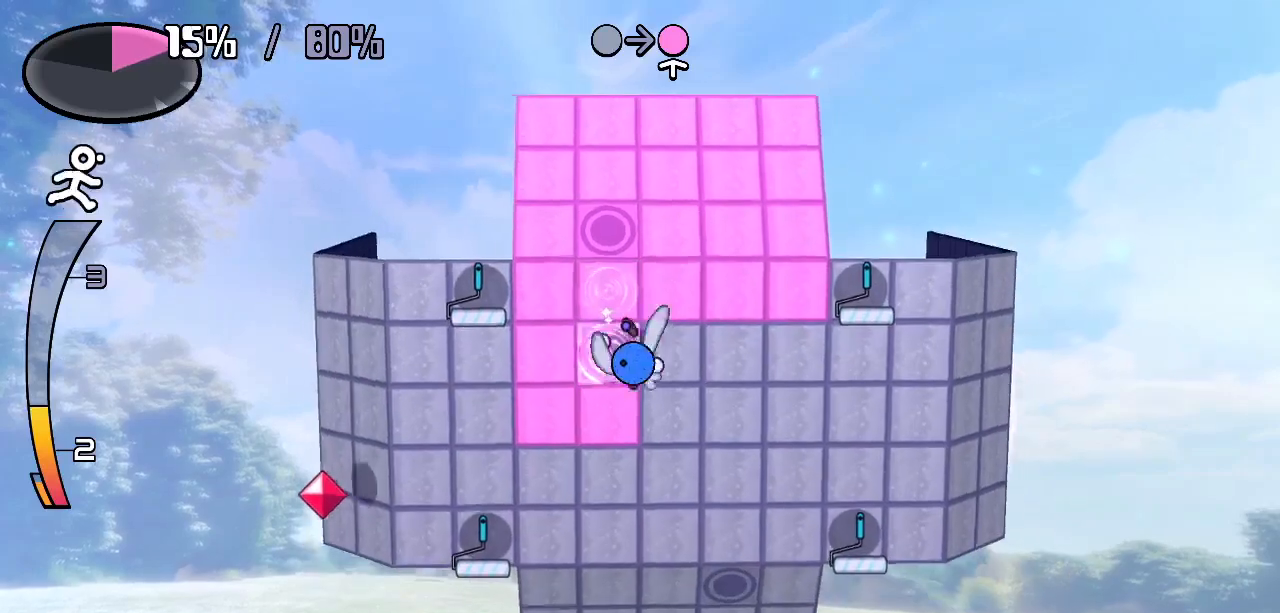
{"keys": ["right"], "events": []}
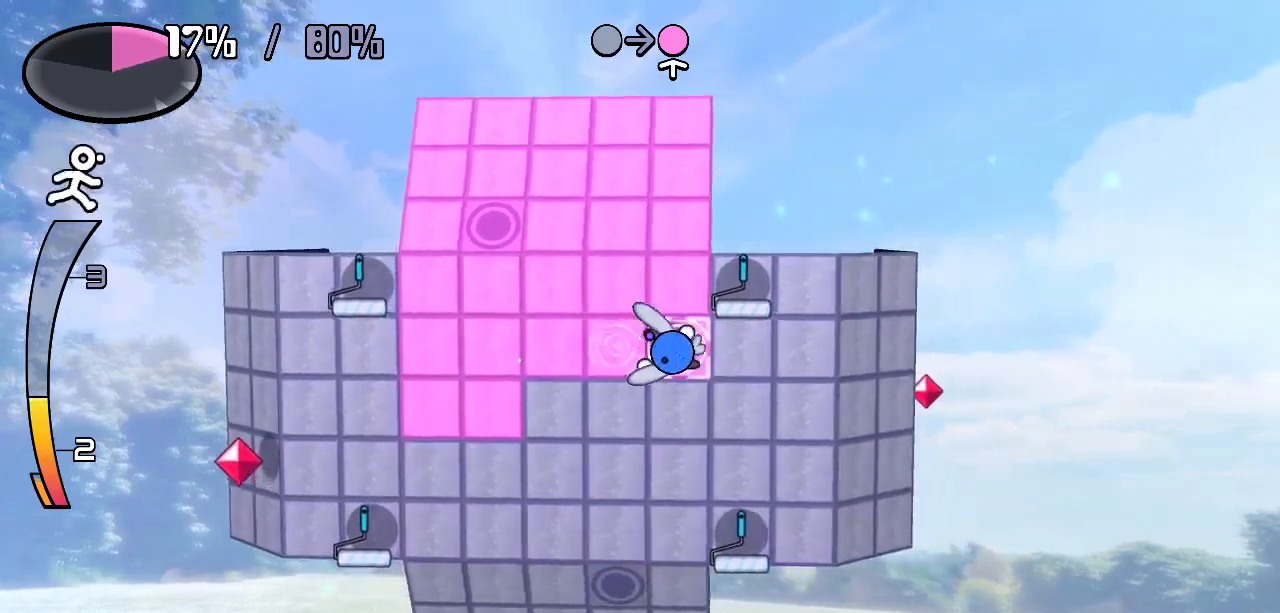
{"keys": ["left"], "events": [[33, "down", "down"], [133, "right", "up"], [183, "left", "down"], [233, "down", "up"]]}
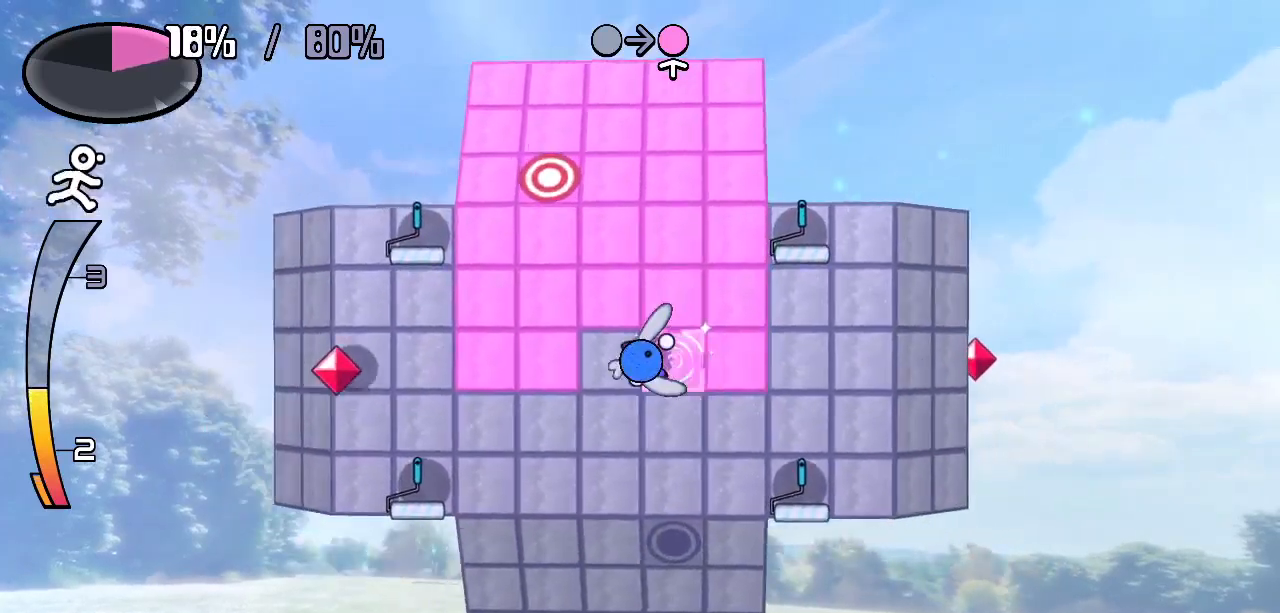
{"keys": ["down", "left"], "events": [[100, "down", "down"], [100, "left", "up"], [467, "left", "down"]]}
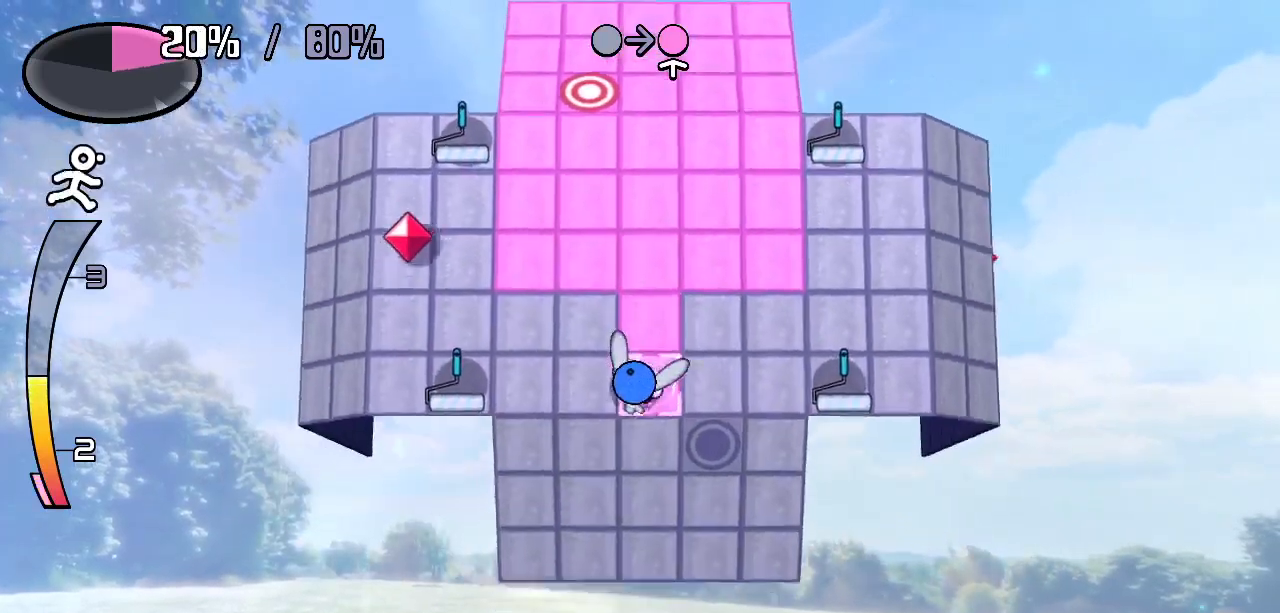
{"keys": ["left"], "events": [[17, "down", "up"]]}
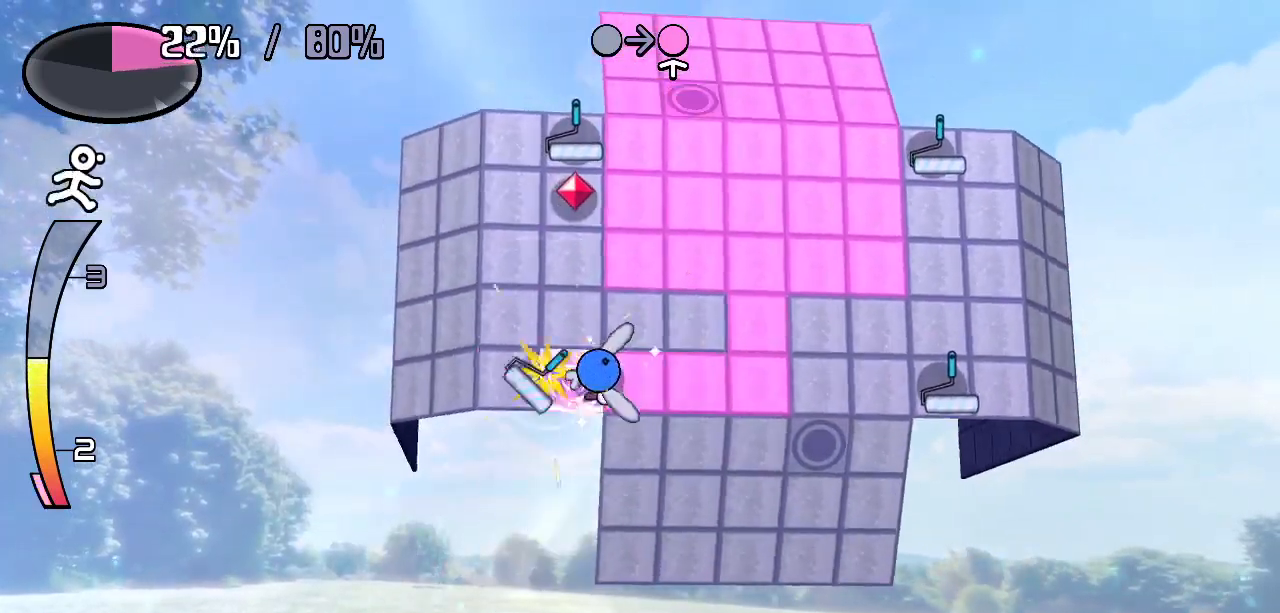
{"keys": ["left"], "events": [[367, "left", "up"], [367, "up", "down"], [500, "left", "down"], [500, "up", "up"]]}
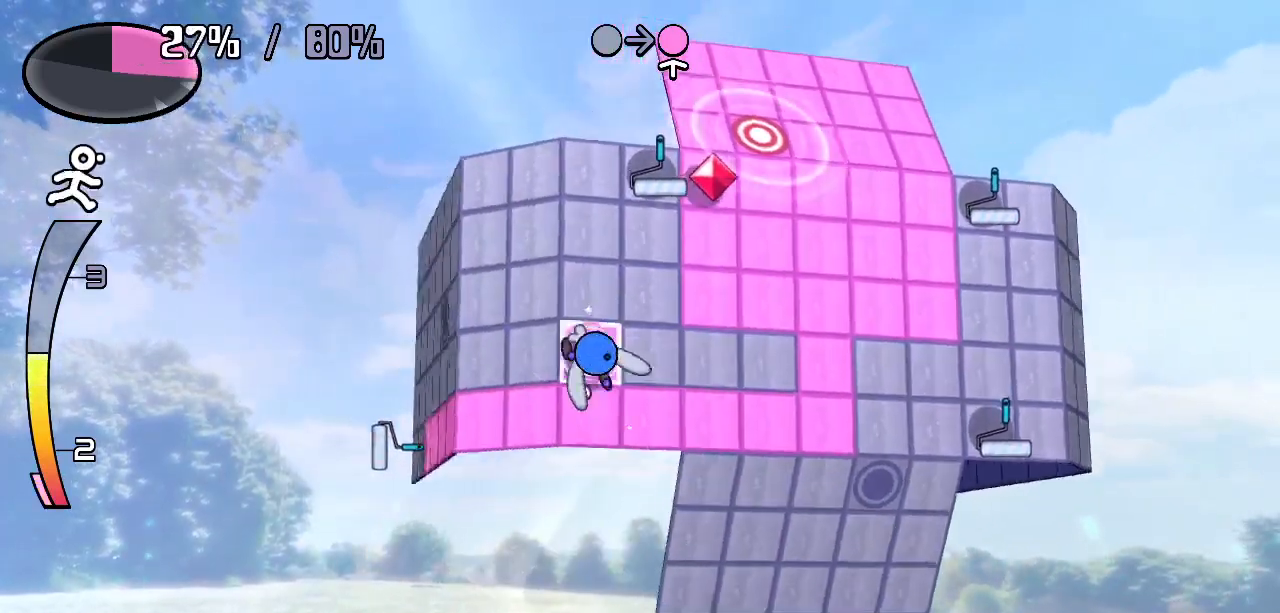
{"keys": ["left"], "events": []}
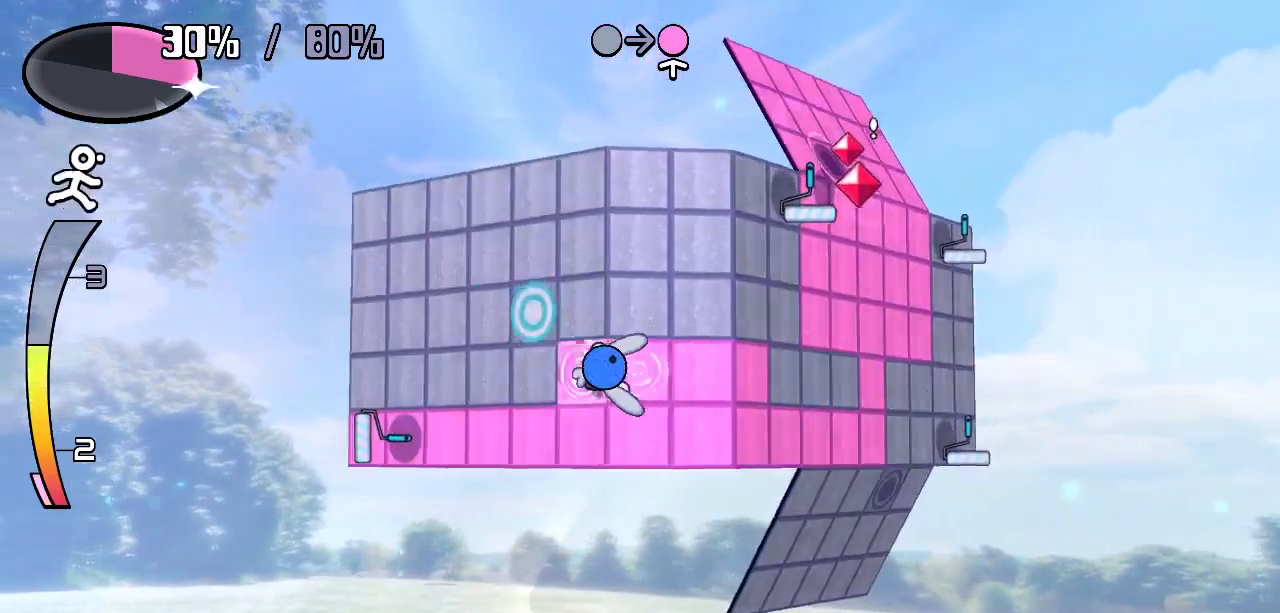
{"keys": ["left"], "events": []}
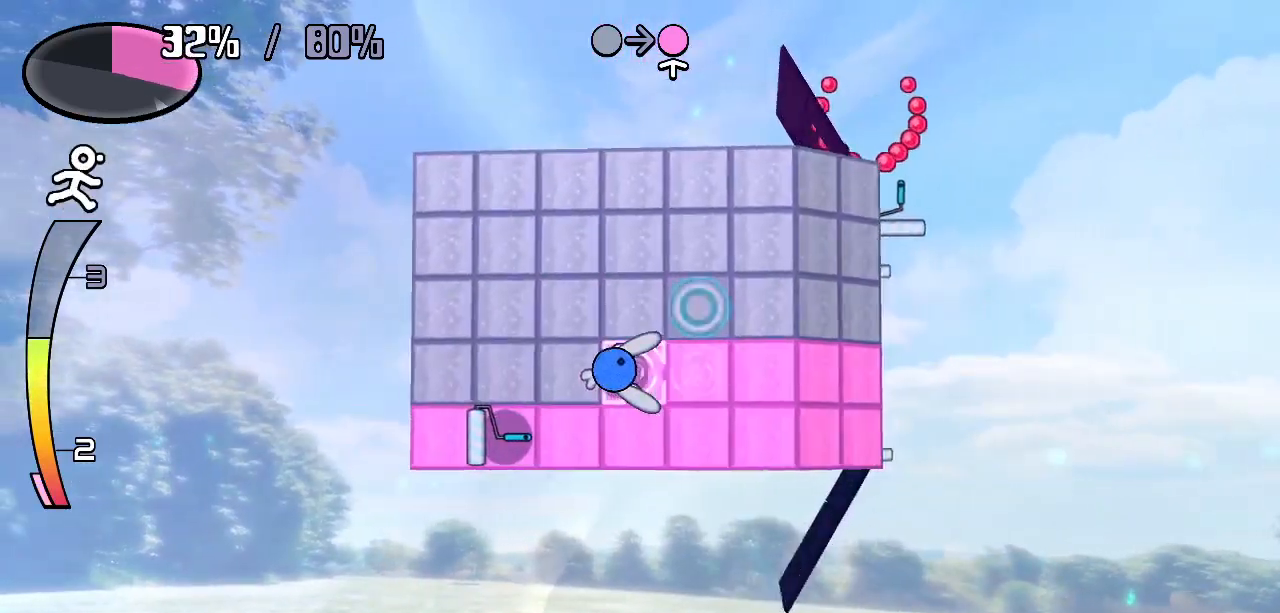
{"keys": ["left"], "events": []}
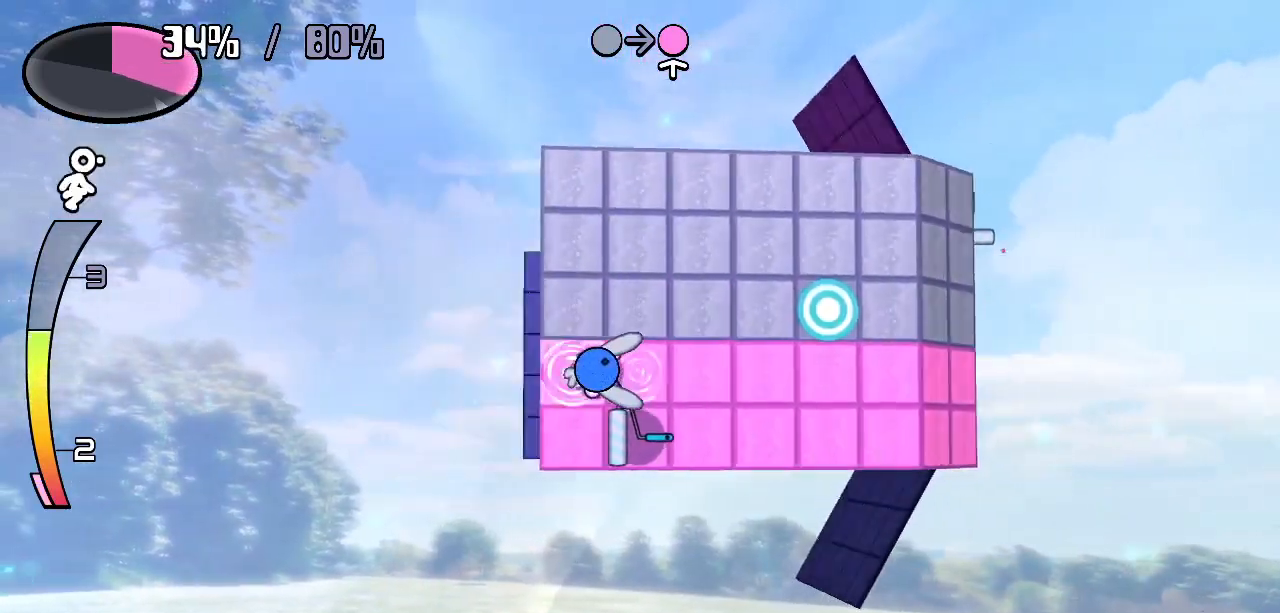
{"keys": ["right"], "events": [[50, "up", "down"], [133, "left", "up"], [183, "right", "down"], [233, "up", "up"]]}
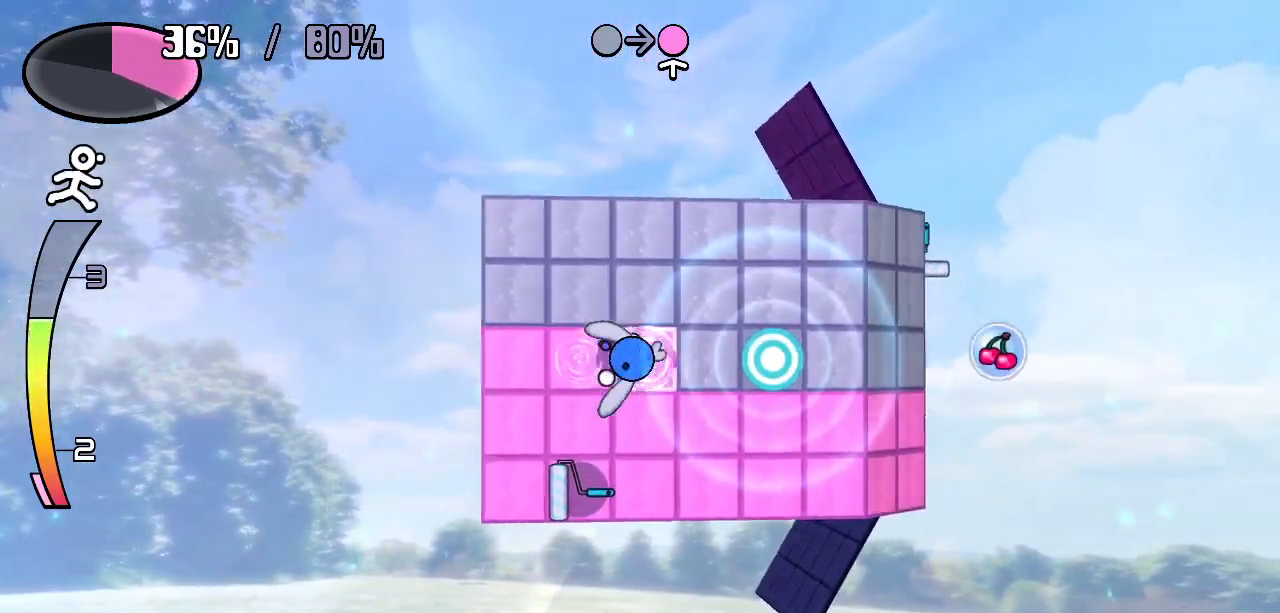
{"keys": ["right"], "events": []}
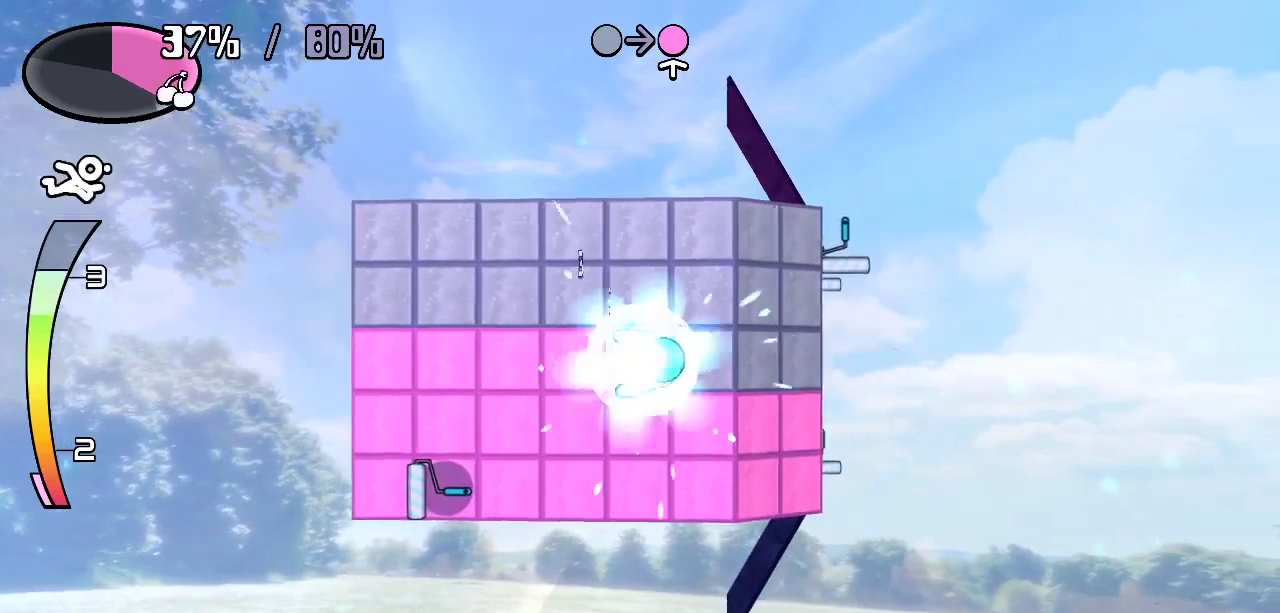
{"keys": ["left"], "events": [[183, "up", "down"], [267, "right", "up"], [317, "left", "down"], [367, "up", "up"]]}
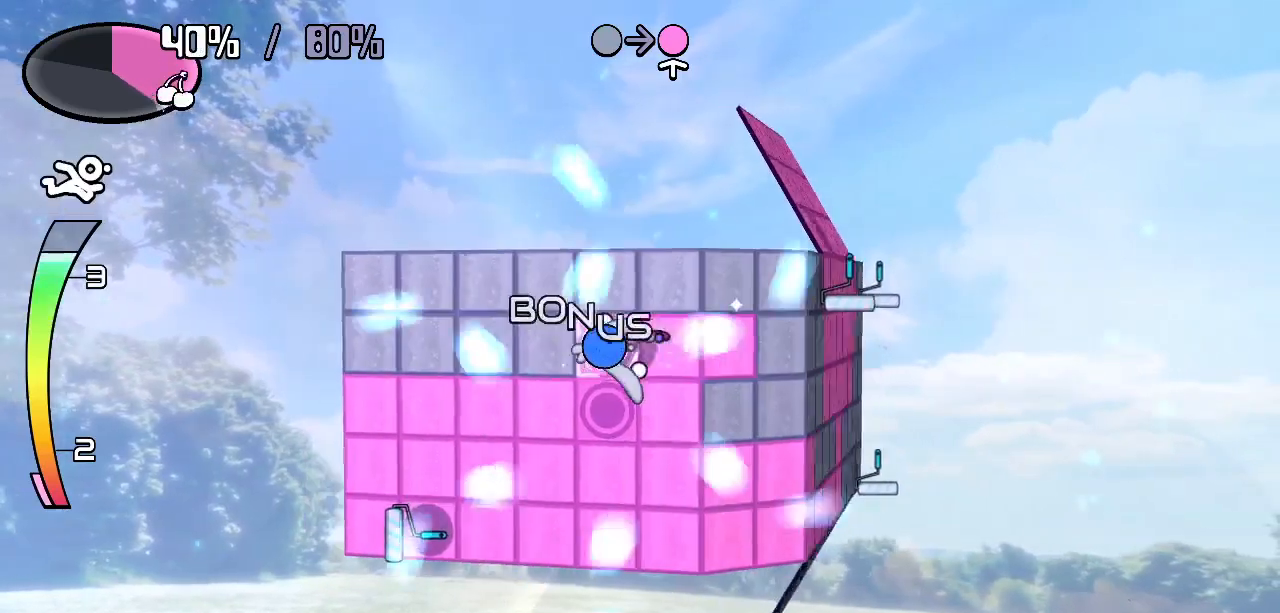
{"keys": ["left"], "events": []}
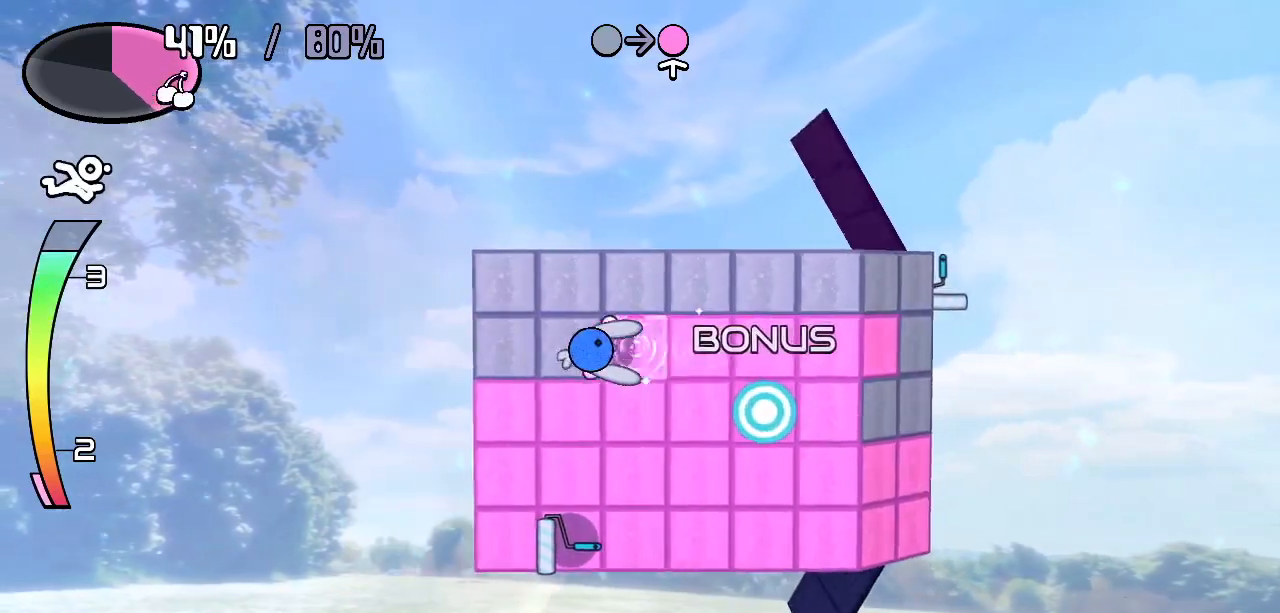
{"keys": ["right"], "events": [[300, "up", "down"], [400, "left", "up"], [400, "right", "down"], [433, "up", "up"]]}
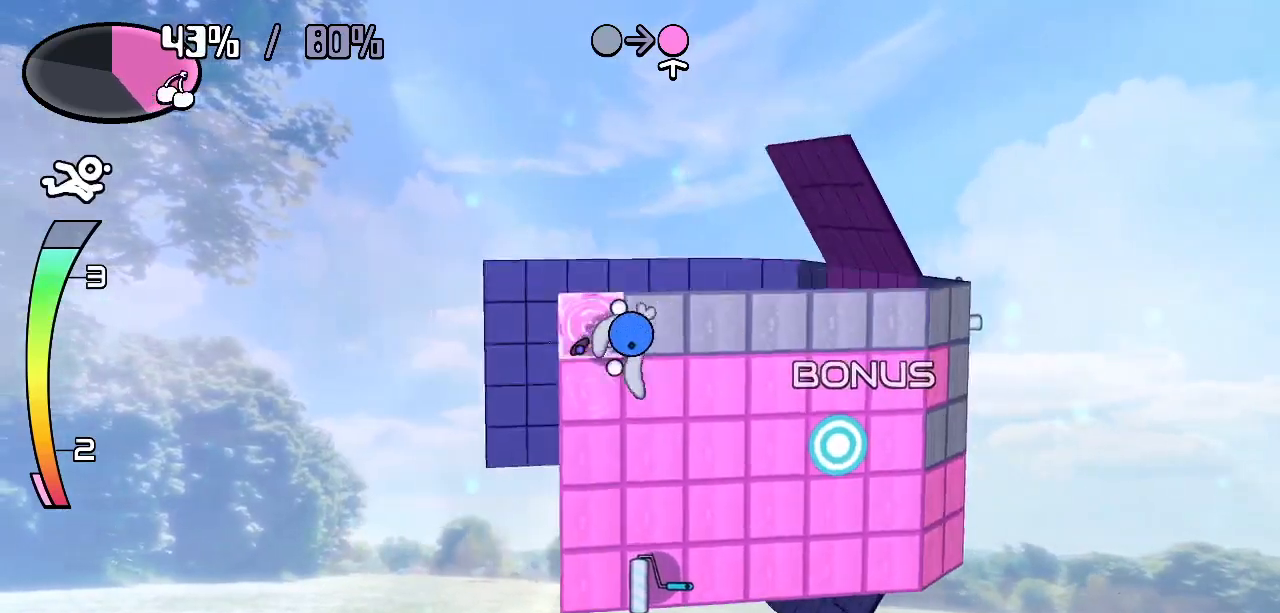
{"keys": ["right"], "events": []}
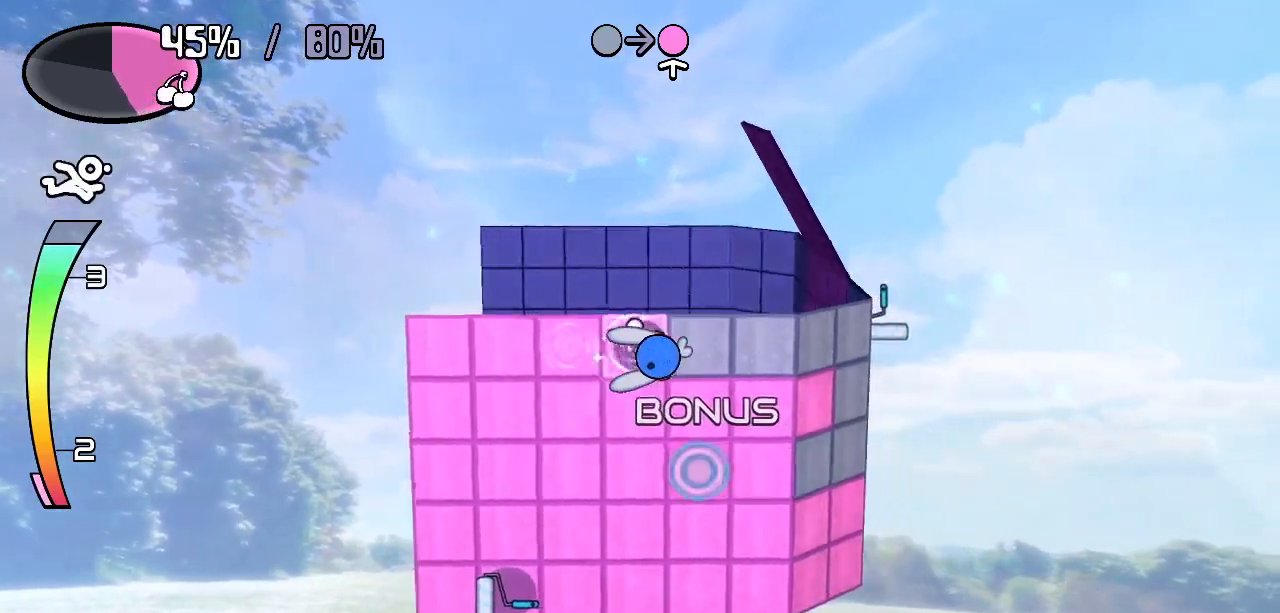
{"keys": ["right"], "events": []}
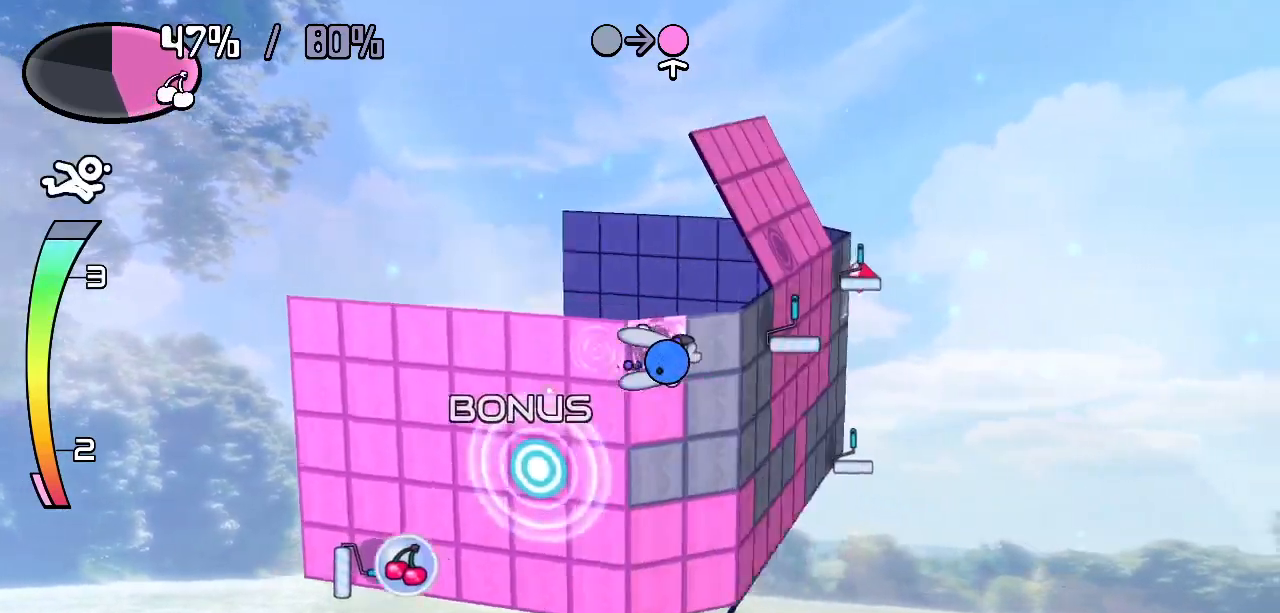
{"keys": ["left"], "events": [[117, "down", "down"], [150, "right", "up"], [400, "left", "down"], [433, "down", "up"]]}